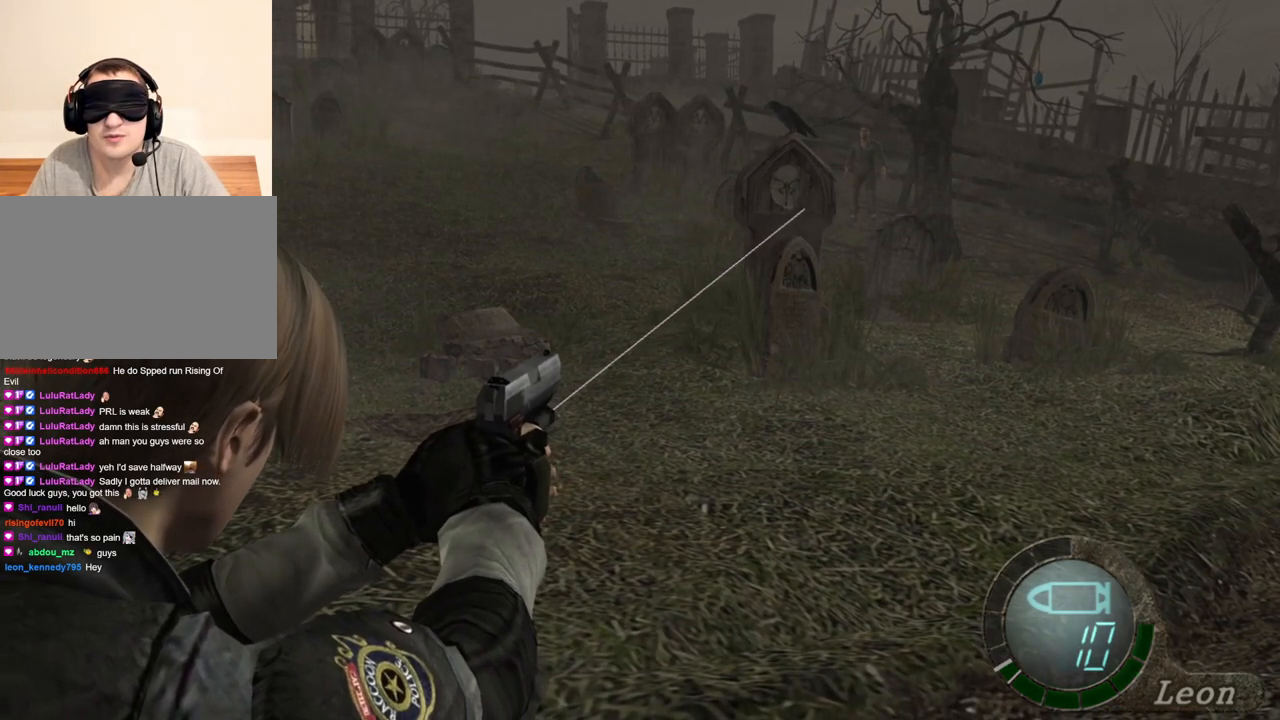
Gameplay with keyboard and mouse; each line is a JSON object with the keys and mouse buttons held at the frame after it. "events" lists presses ("down") and releases ("up") of "1", "2", "3", "4", "5", "a", "alt", "b", "c", "ctrl", "d", "e", "f", "g", "q", "r", "s", "shift", "space", "t", "tab", "tilde", "v", "w", "x", "z", "mouse_left", "mouse_wheel", "mouse_right", "mouse_mb4" and "mouse_mb5" between this image and that frame as [ms after this image, input, new state], when the widget could be followed in between. "mouse_left", "mouse_wheel", "mouse_right", "mouse_mb4", "mouse_mb5" = the "left", "wheel", "right", "mb4", "mb5" buttons of the "mouse" list. No other keys are recorded. "wheel" means that the mouse wheel is clicked or scrolled. Mouse movement is not recorded.
{"keys": [], "mouse": ["right"], "events": []}
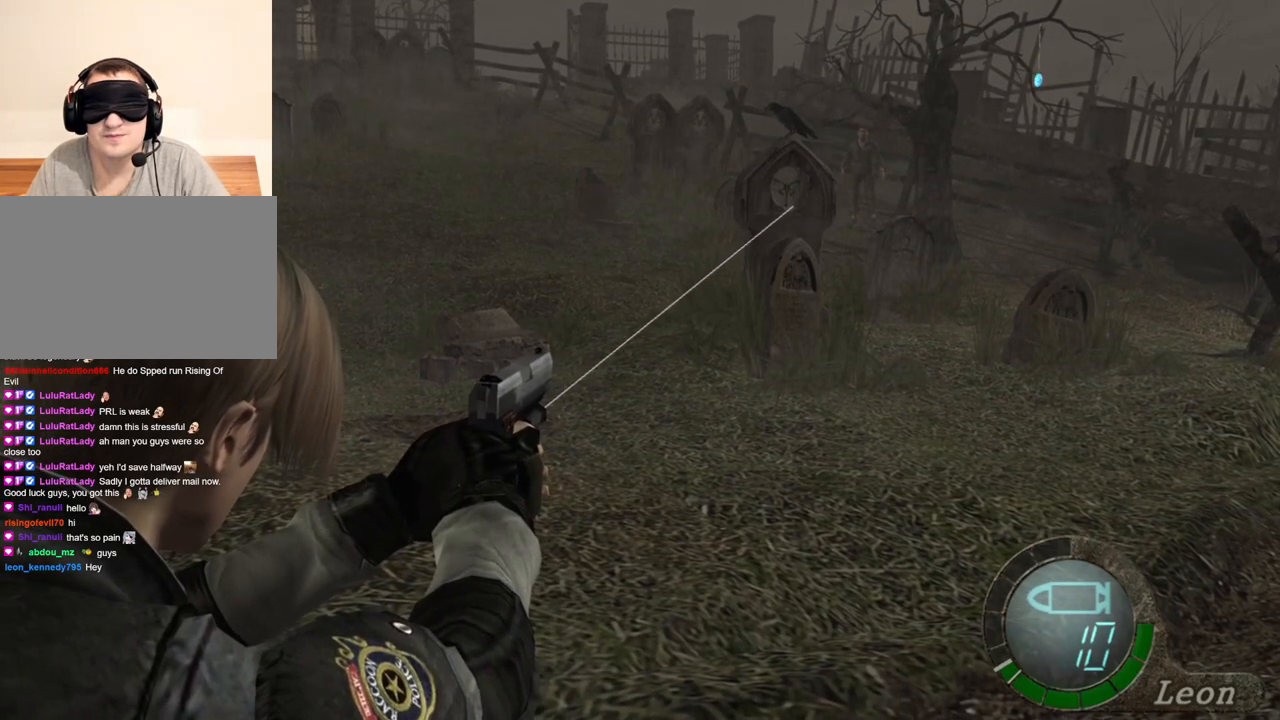
{"keys": [], "mouse": ["right"], "events": []}
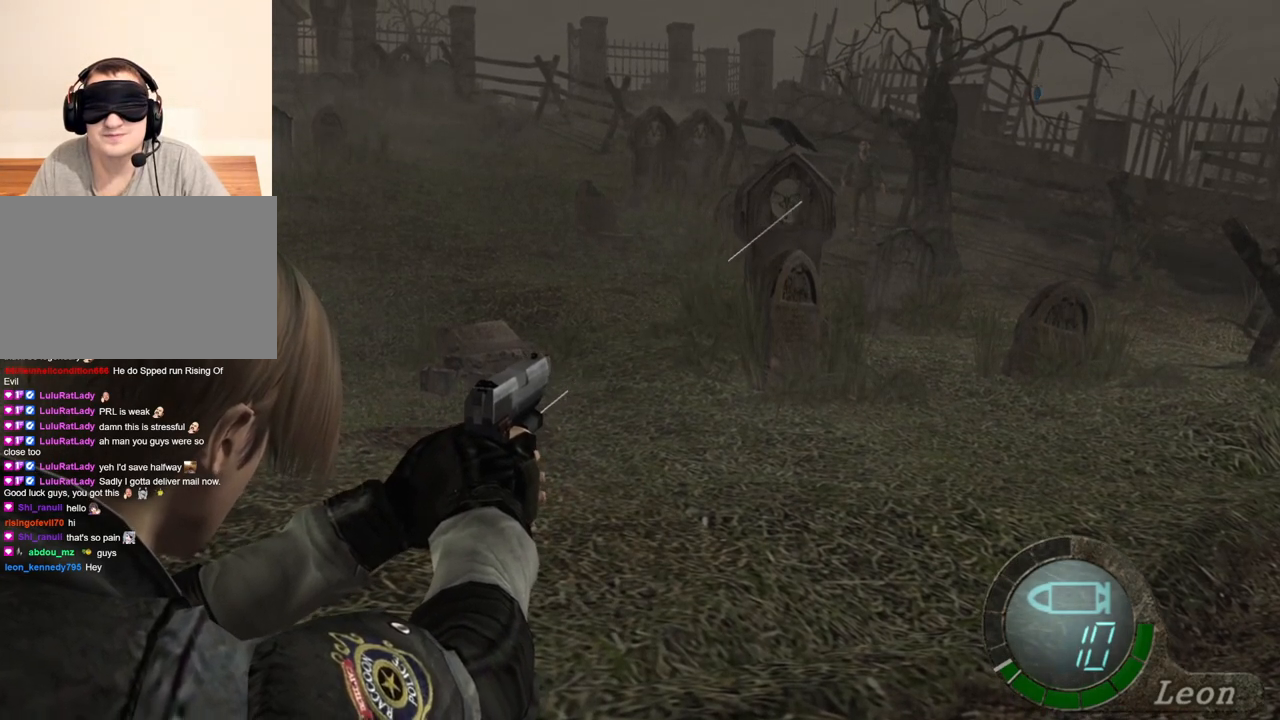
{"keys": [], "mouse": ["right"], "events": []}
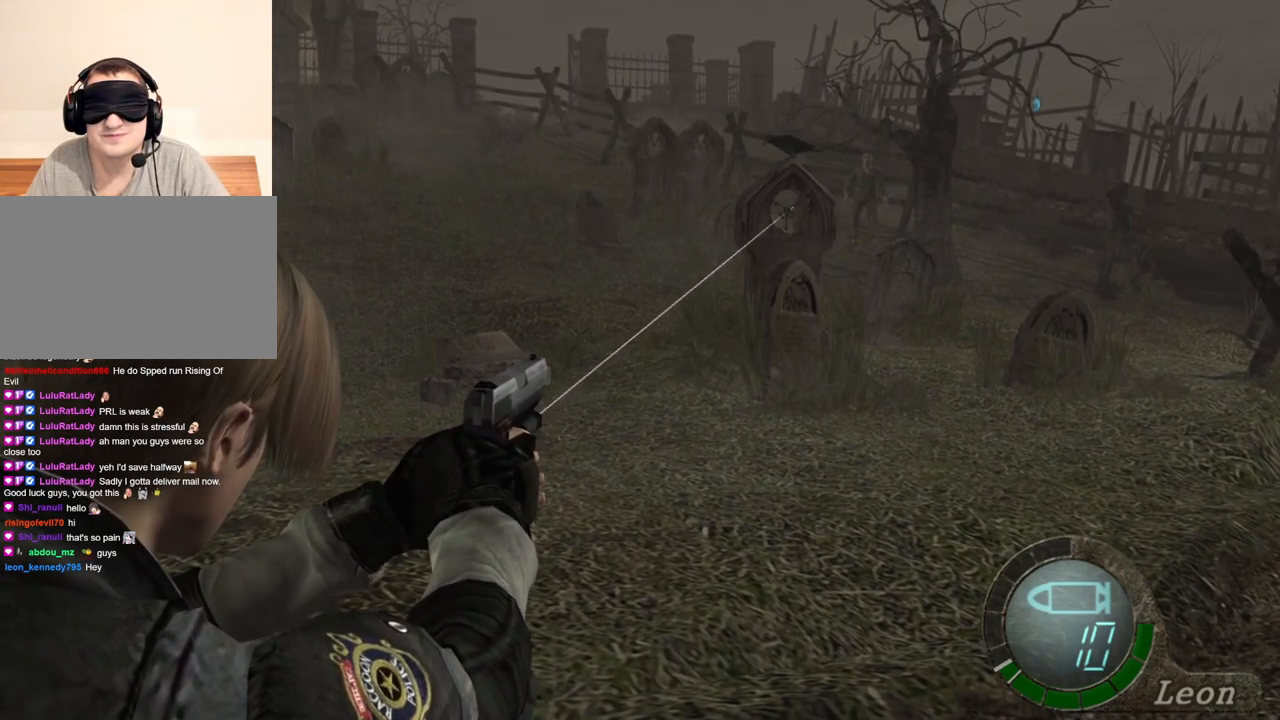
{"keys": [], "mouse": ["right"], "events": []}
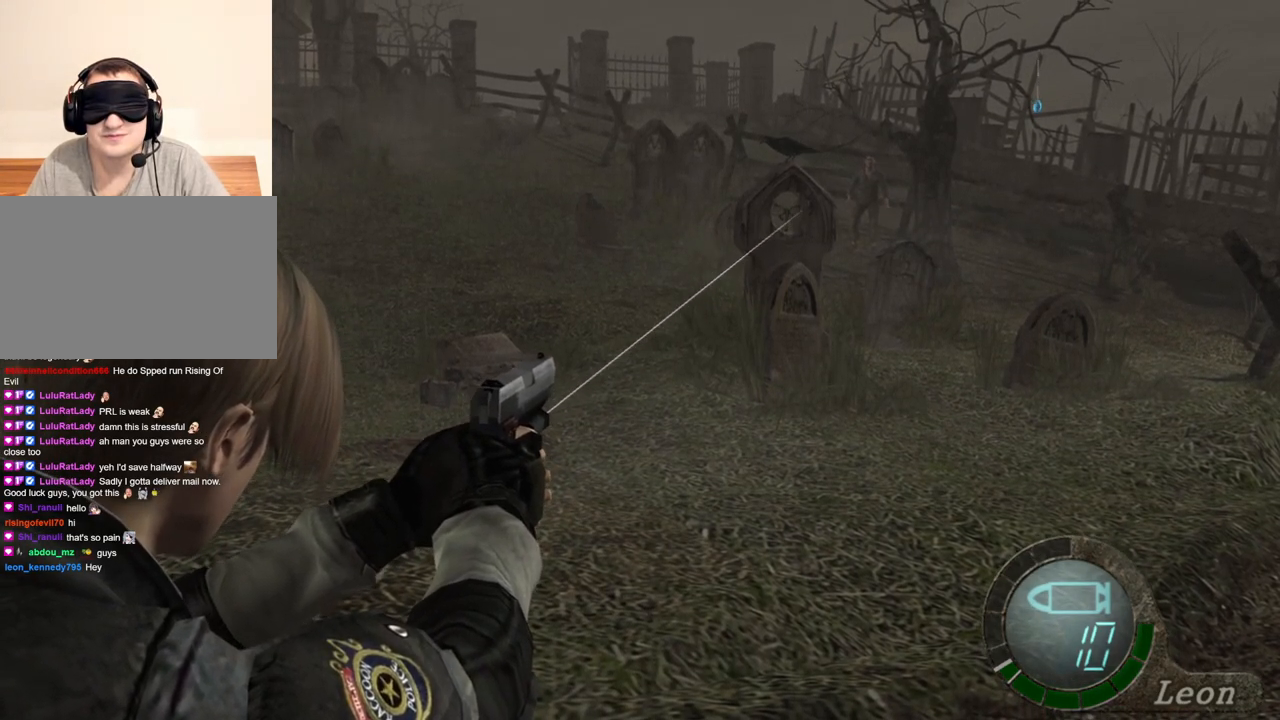
{"keys": [], "mouse": ["right"], "events": []}
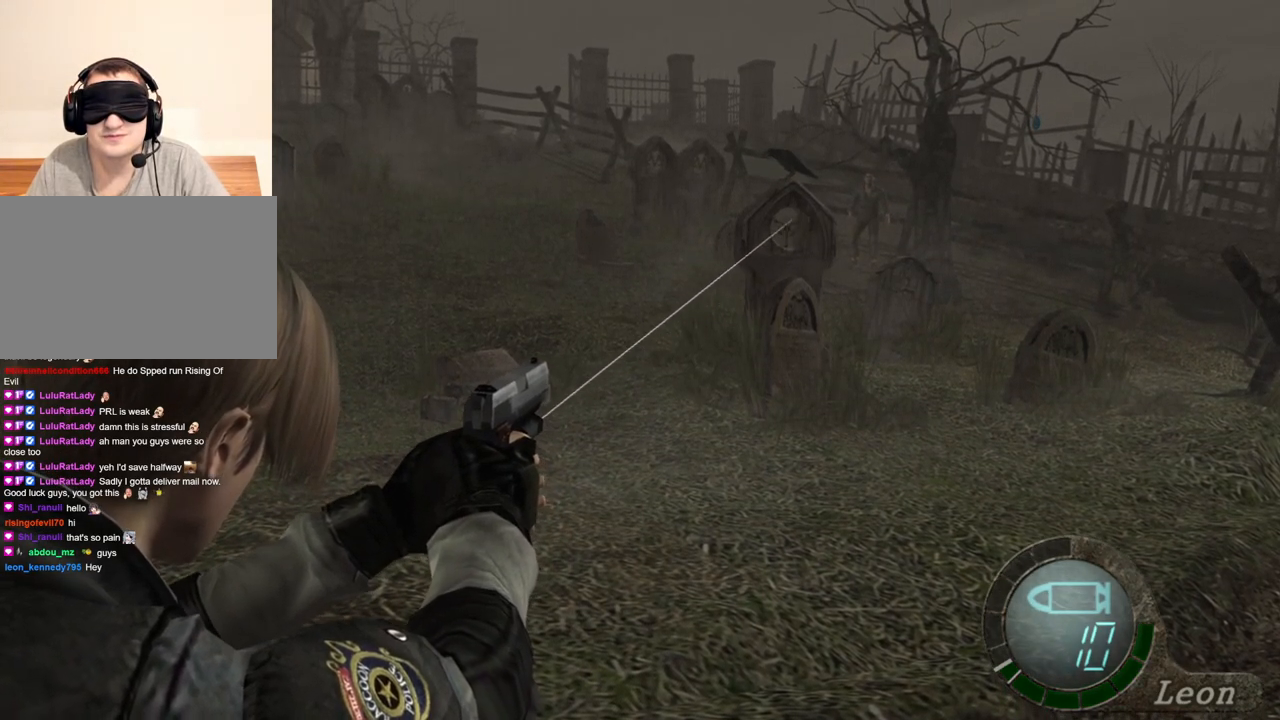
{"keys": [], "mouse": ["right"], "events": []}
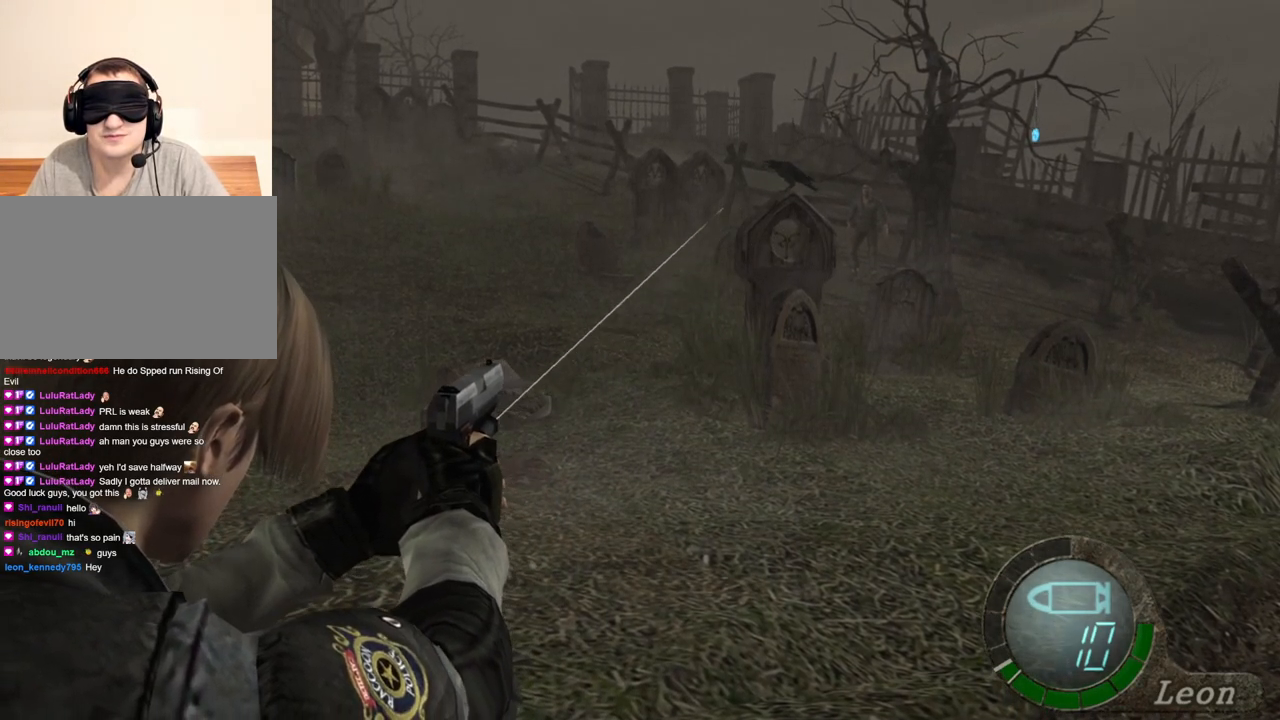
{"keys": [], "mouse": ["right"], "events": []}
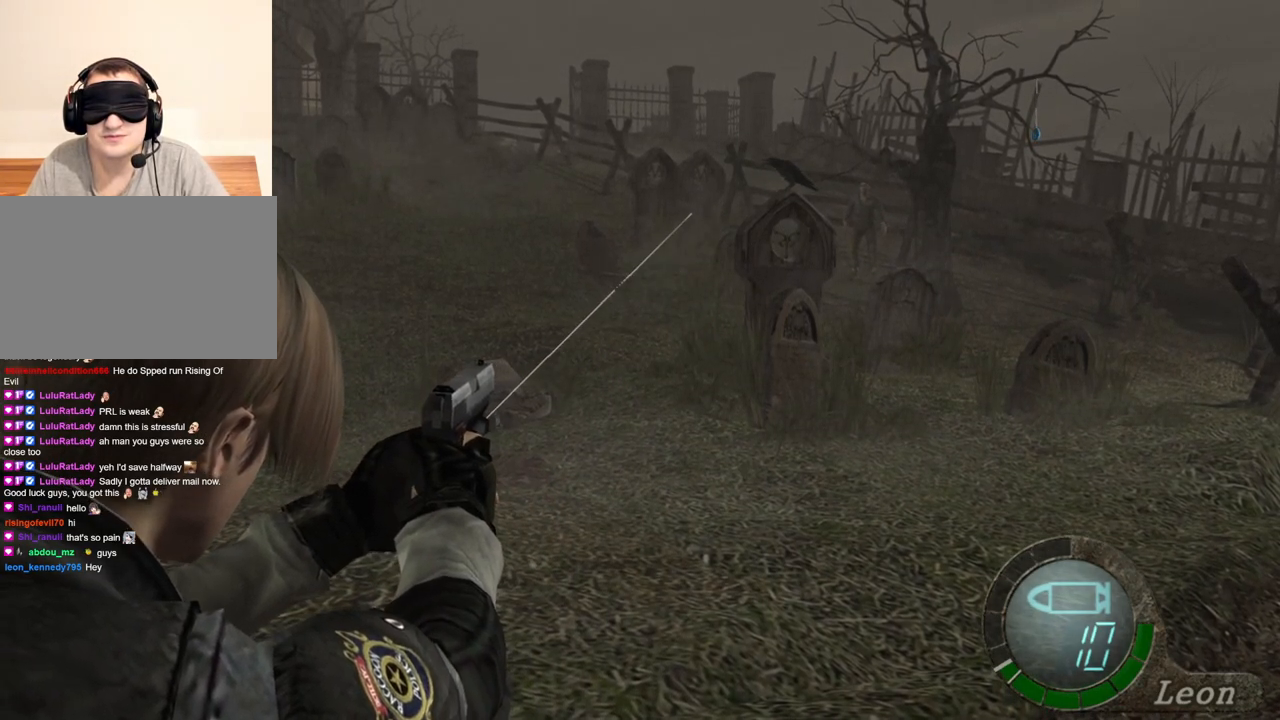
{"keys": [], "mouse": ["right"], "events": []}
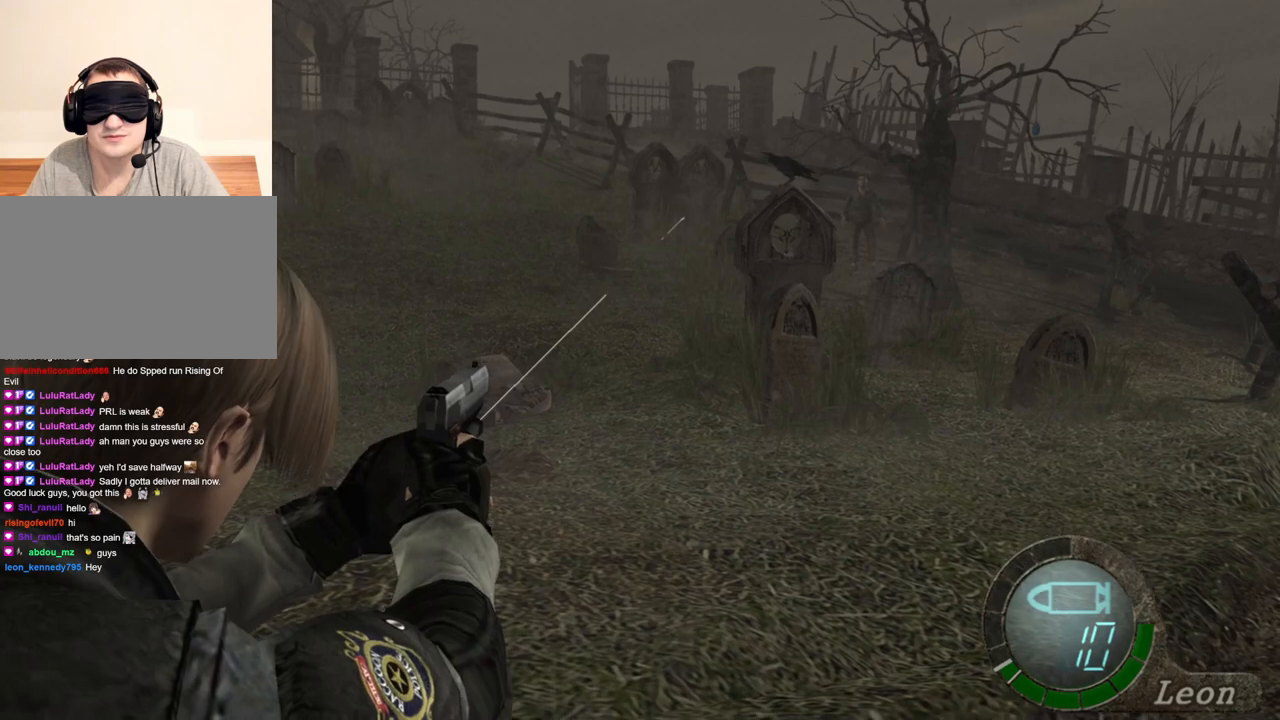
{"keys": [], "mouse": ["right"], "events": []}
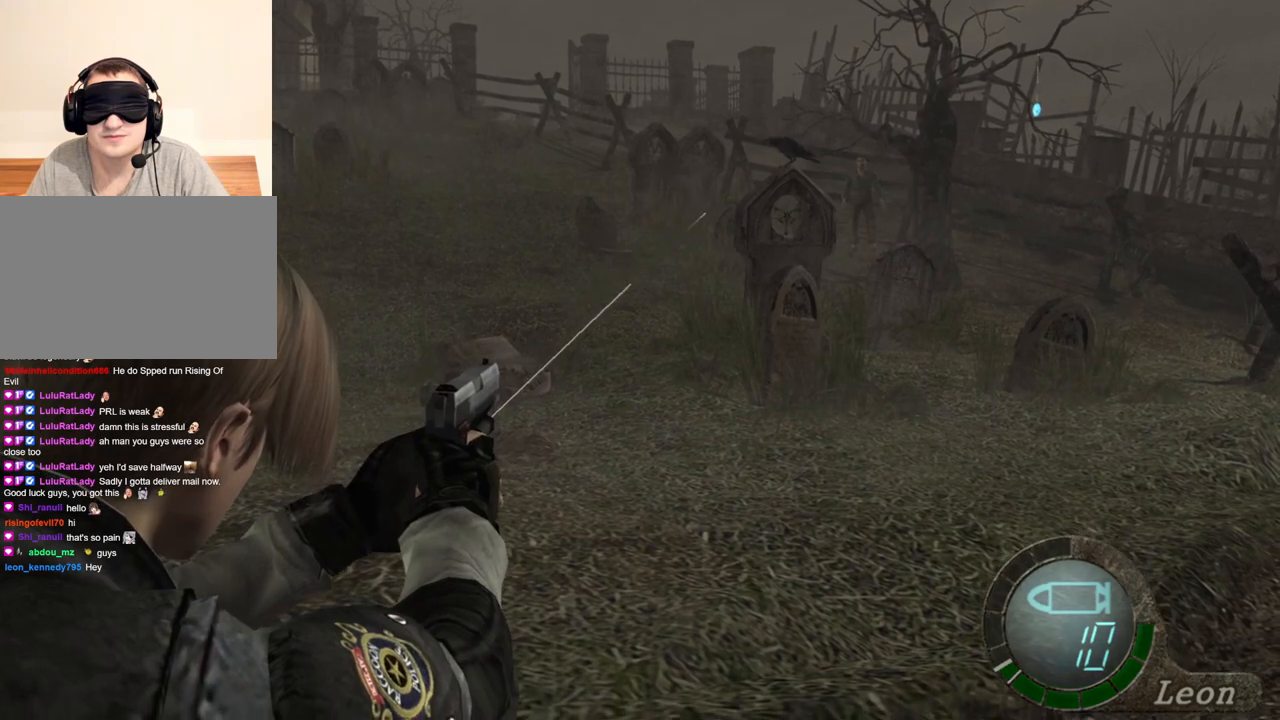
{"keys": [], "mouse": ["right"], "events": []}
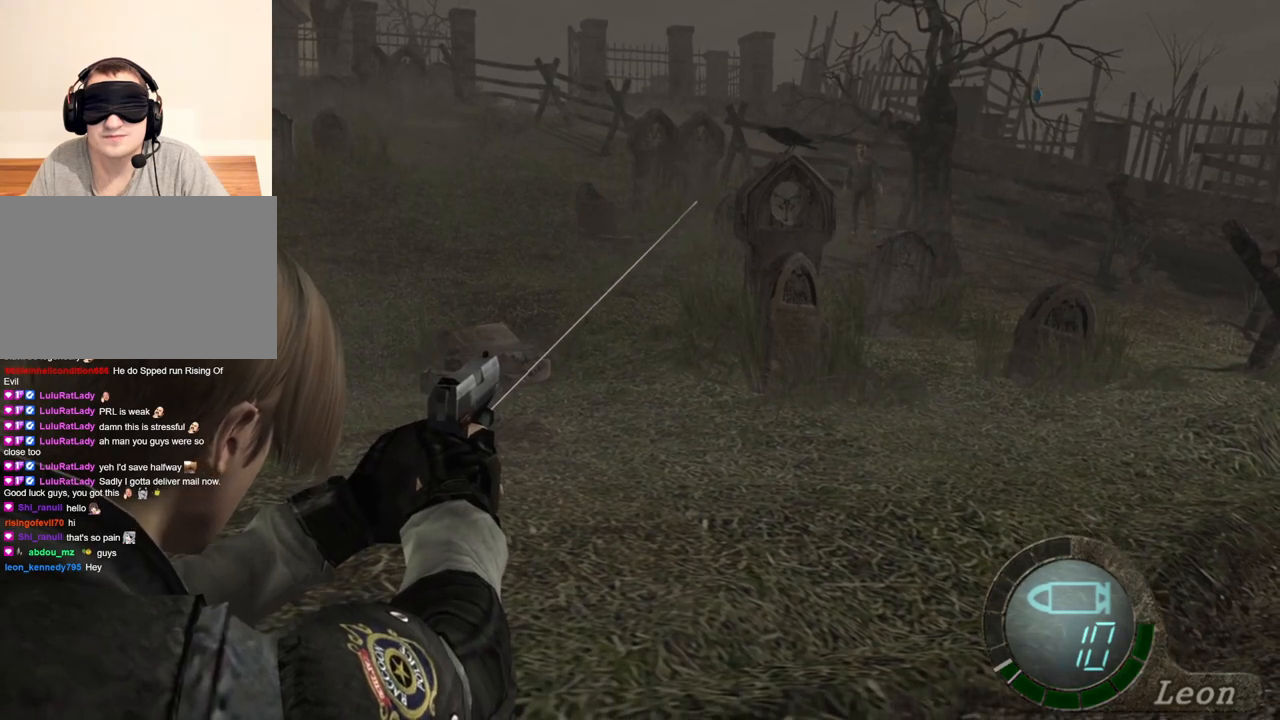
{"keys": [], "mouse": ["right"], "events": []}
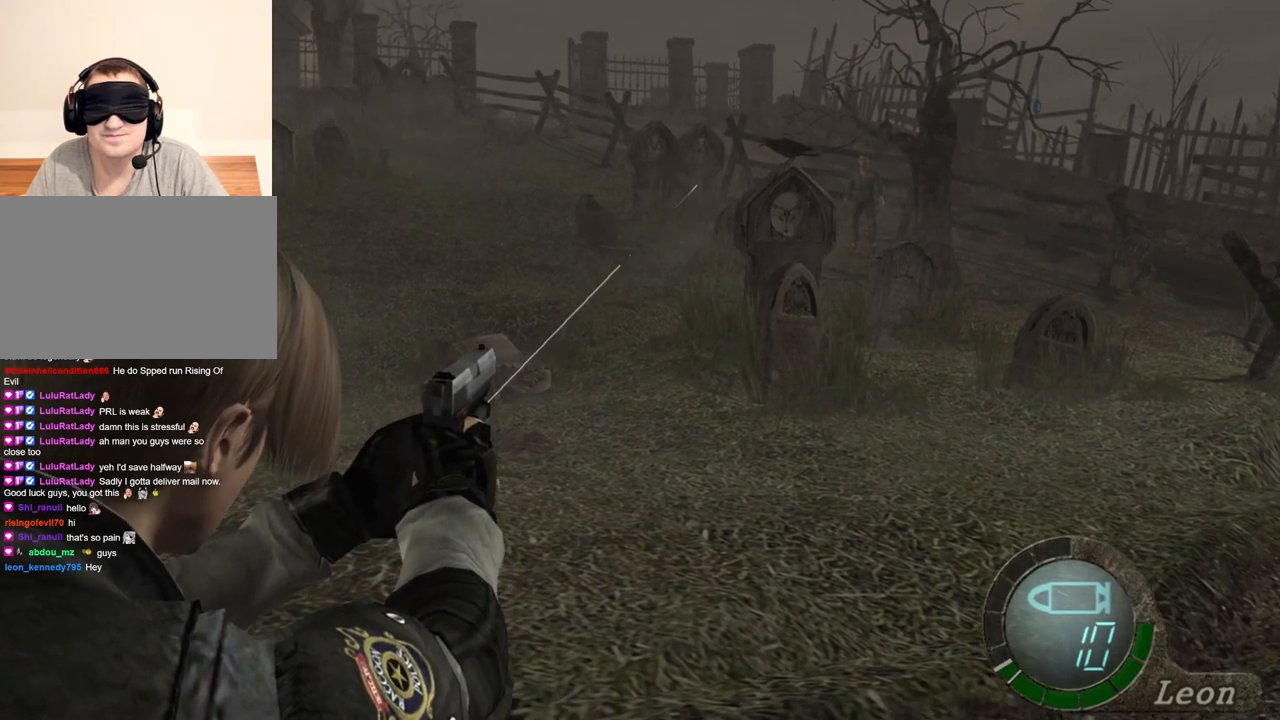
{"keys": [], "mouse": ["right"], "events": []}
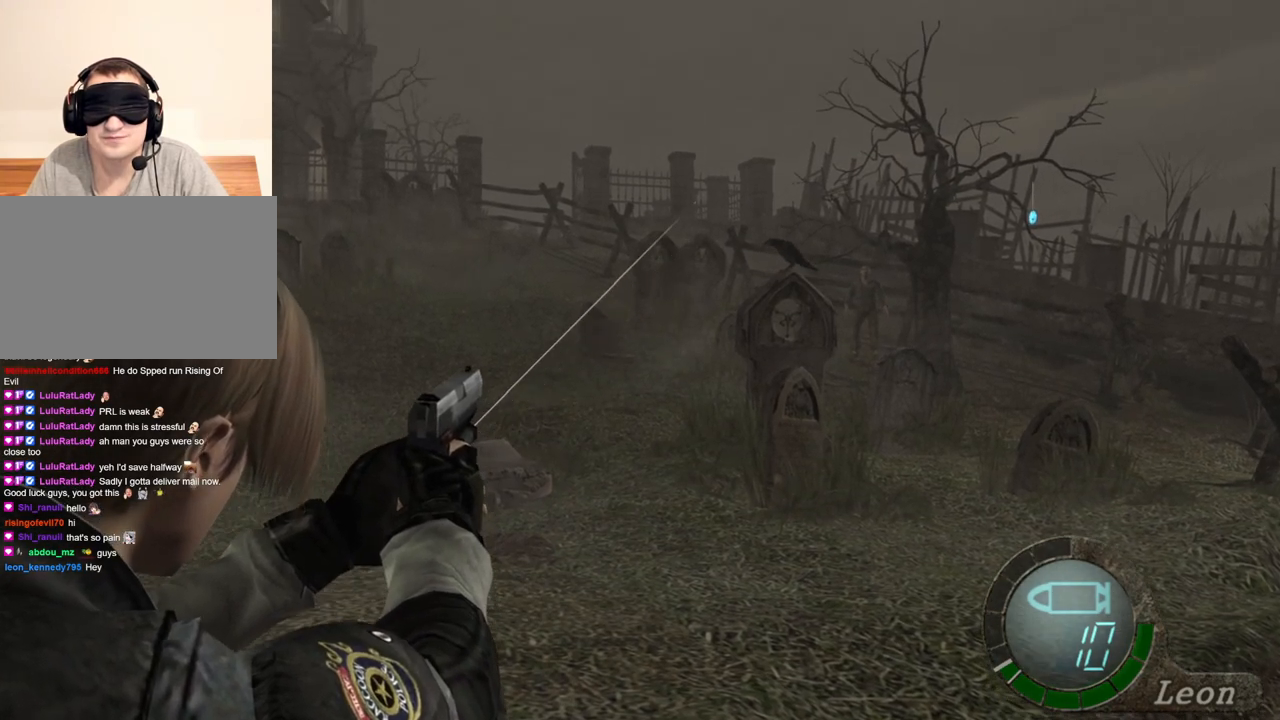
{"keys": [], "mouse": ["right"], "events": []}
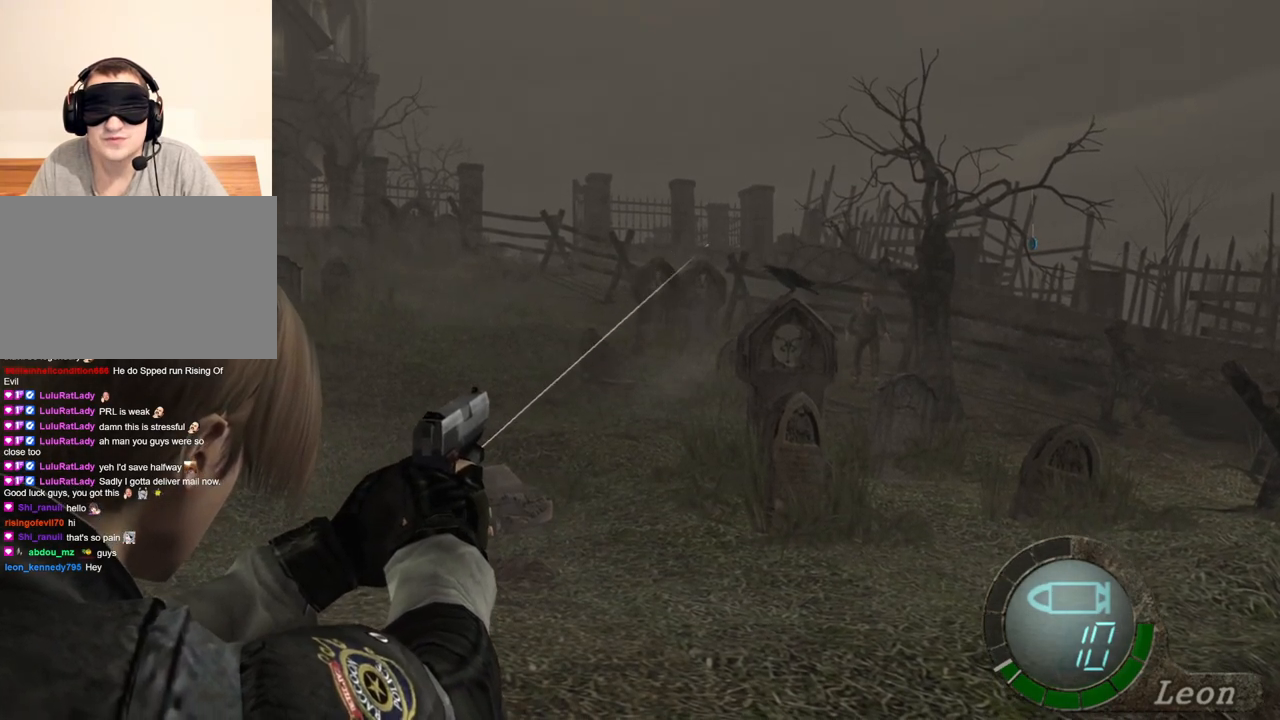
{"keys": [], "mouse": ["right"], "events": []}
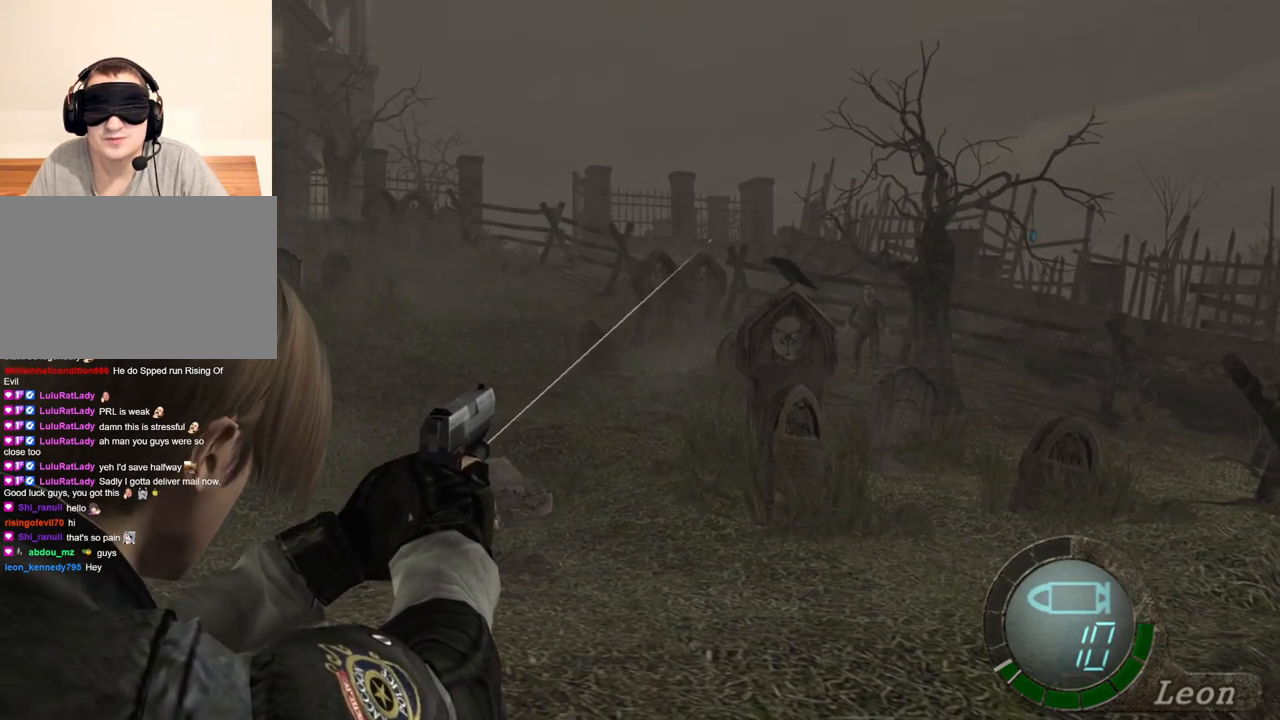
{"keys": [], "mouse": ["right"], "events": []}
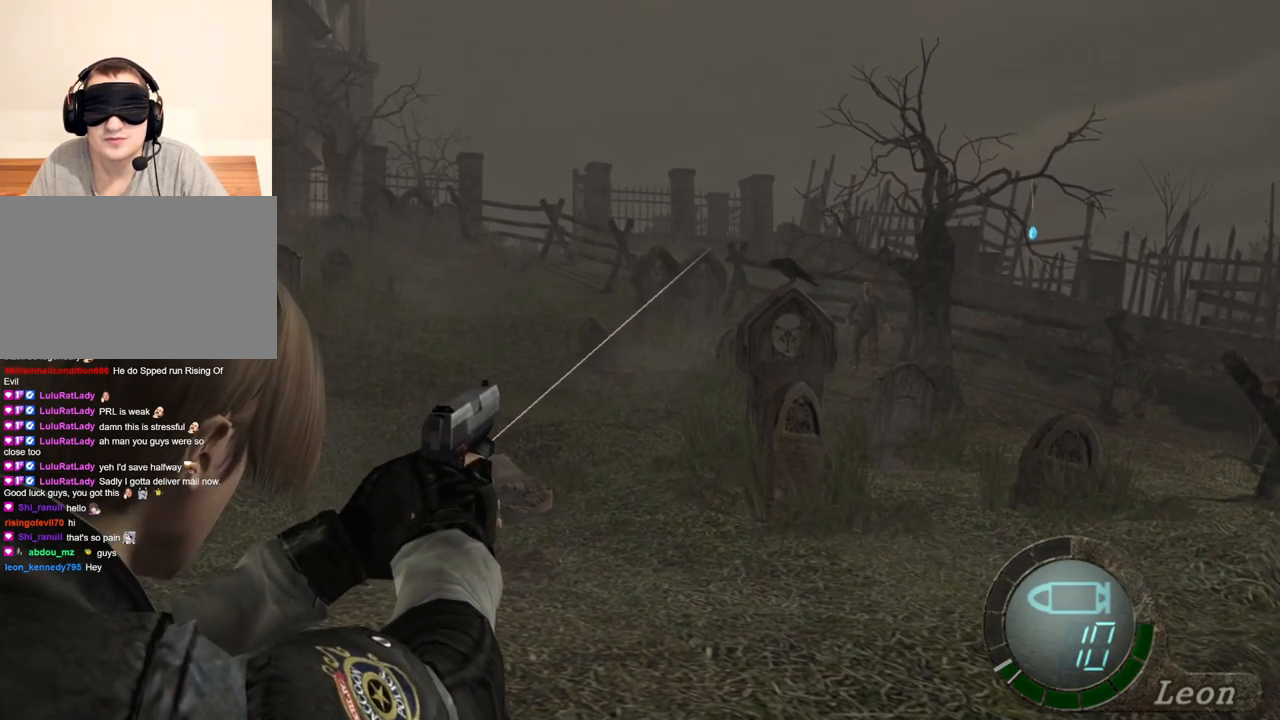
{"keys": [], "mouse": ["right"], "events": []}
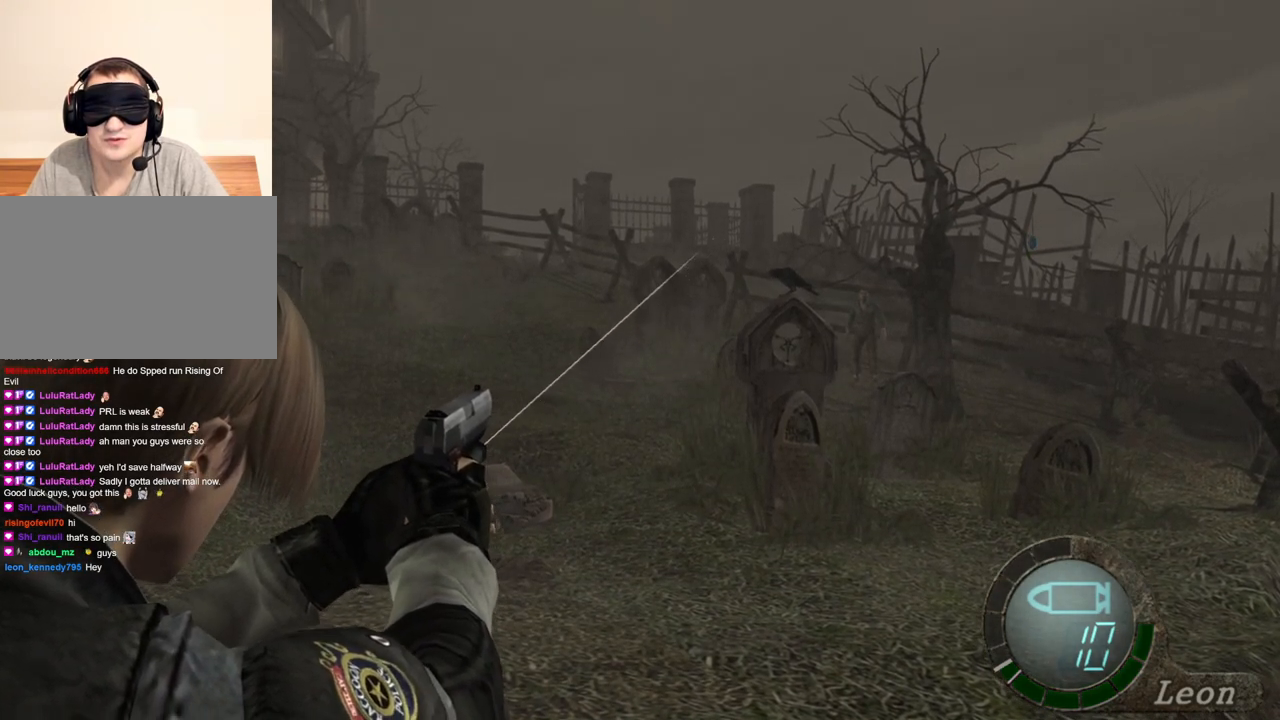
{"keys": [], "mouse": ["right"], "events": []}
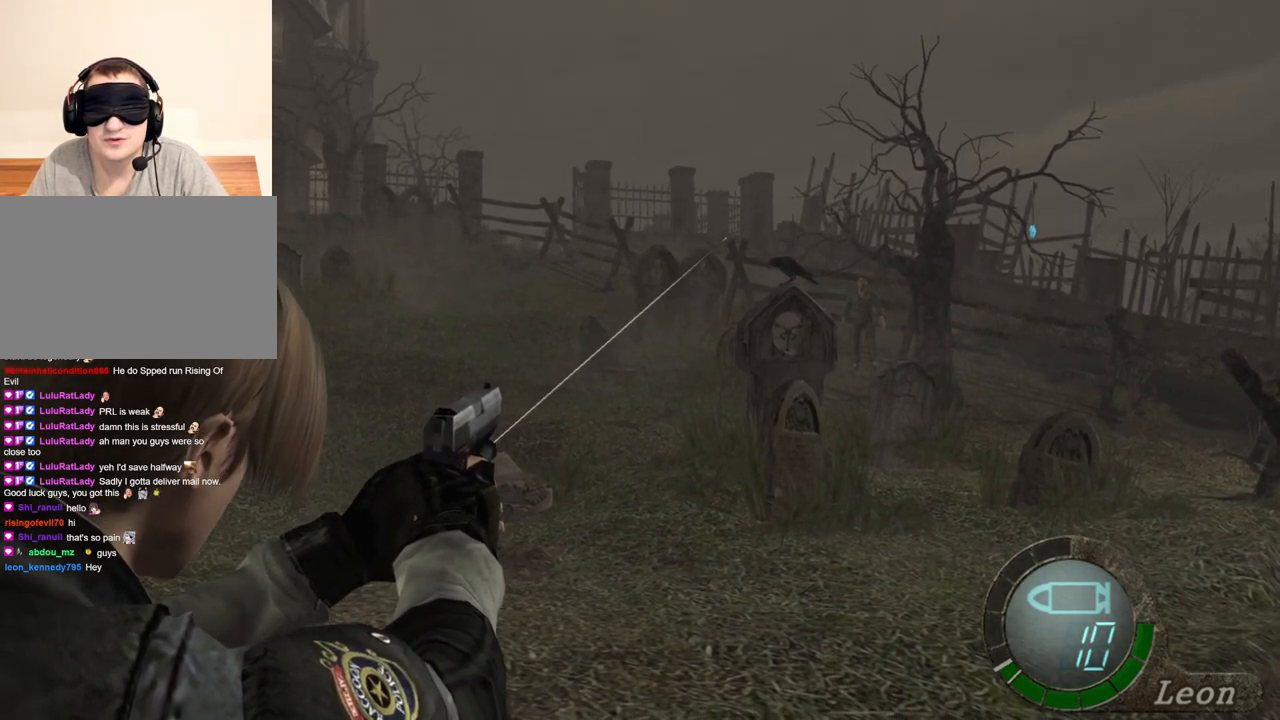
{"keys": [], "mouse": ["right"], "events": []}
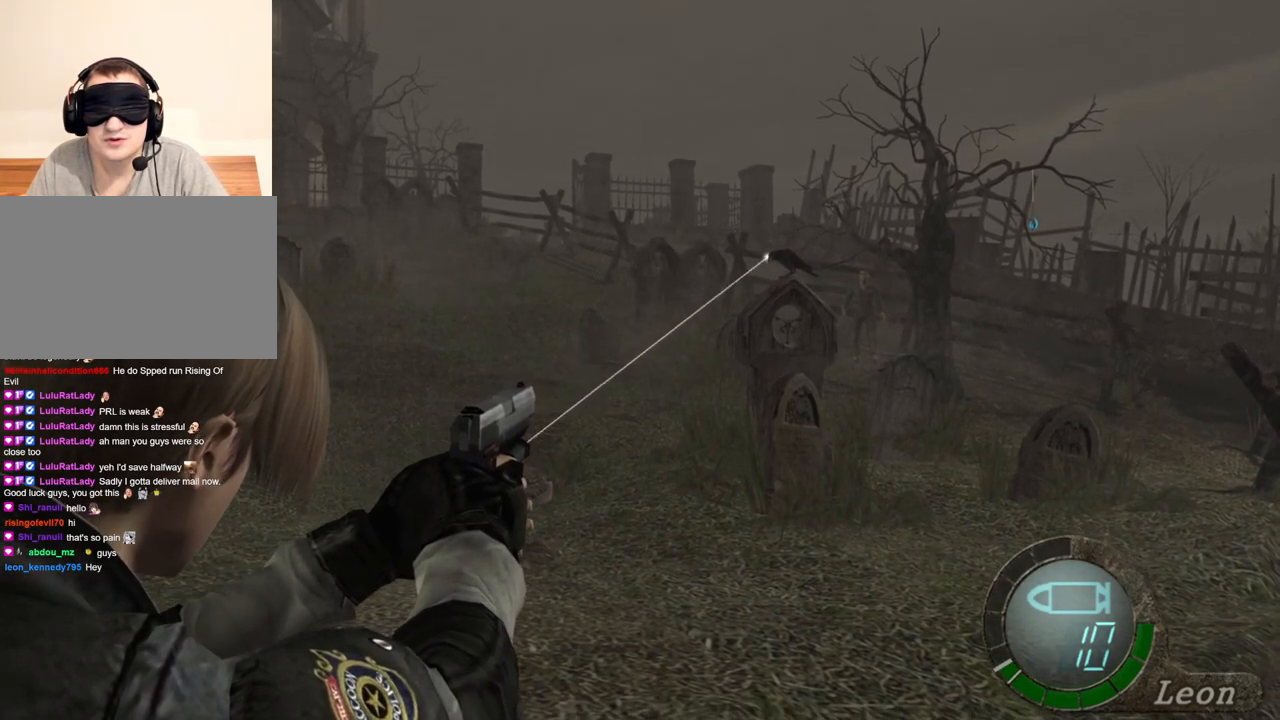
{"keys": [], "mouse": ["right"], "events": []}
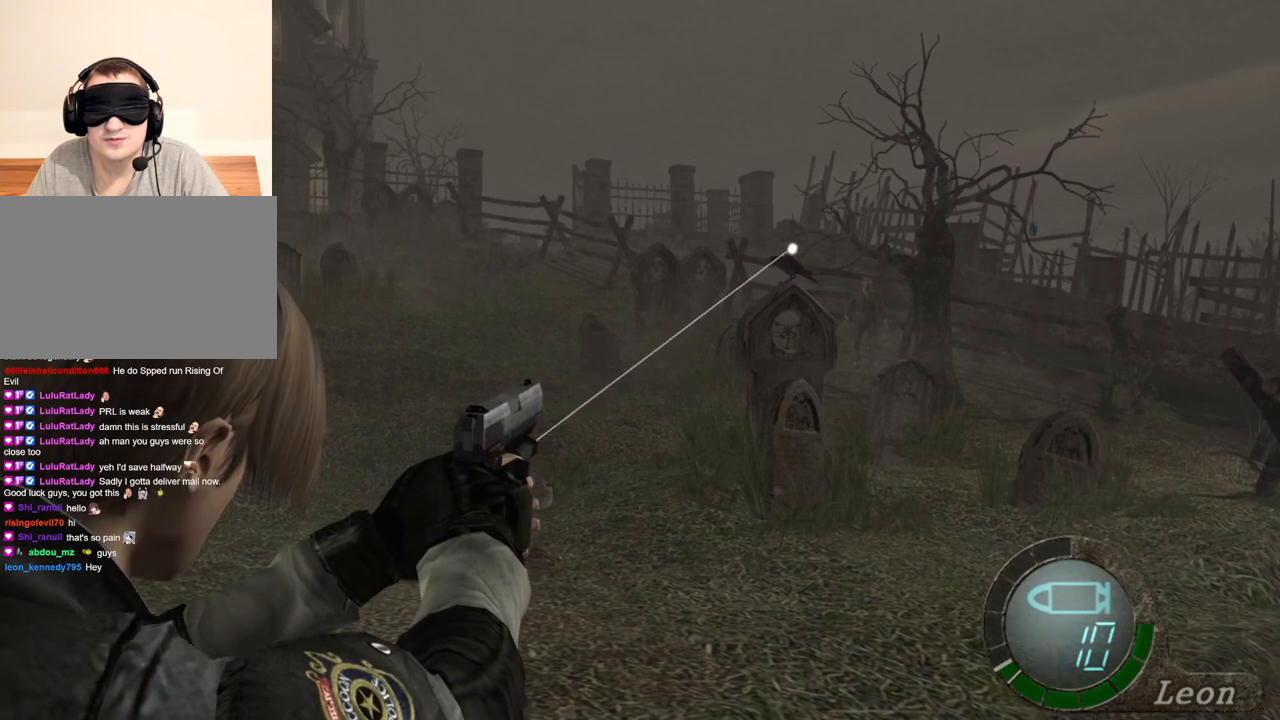
{"keys": [], "mouse": ["right"], "events": []}
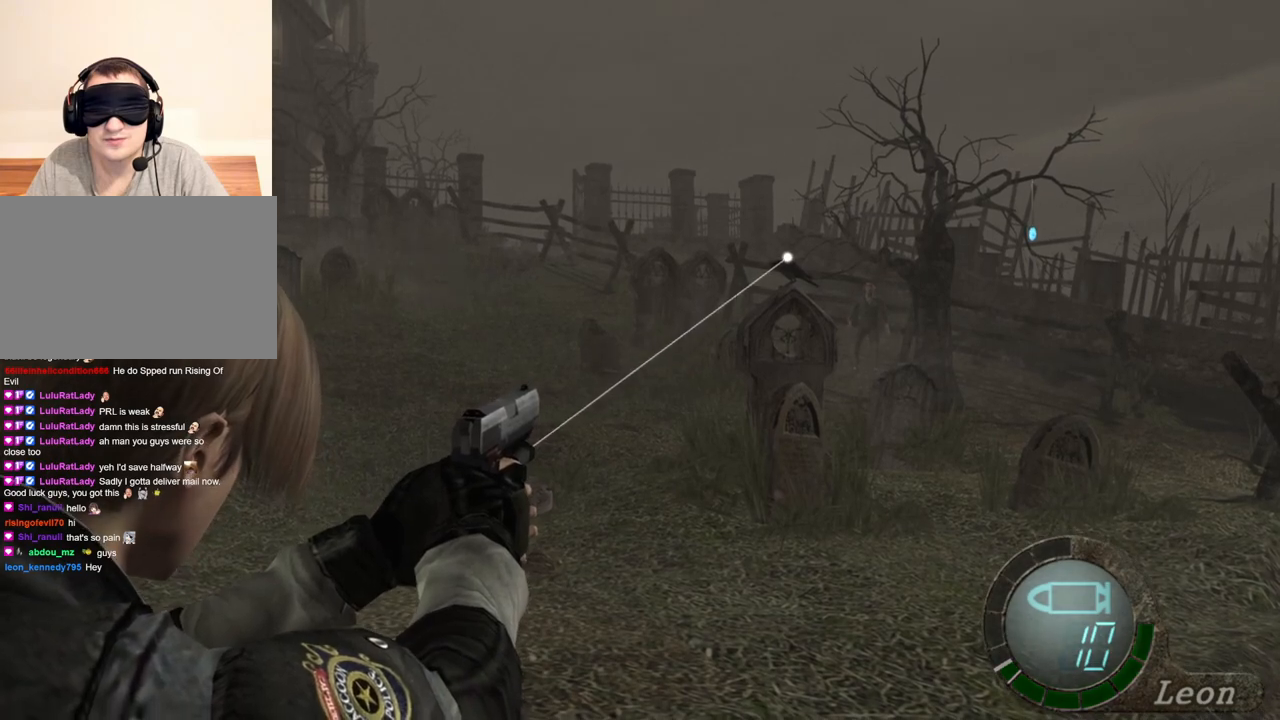
{"keys": [], "mouse": ["right"], "events": []}
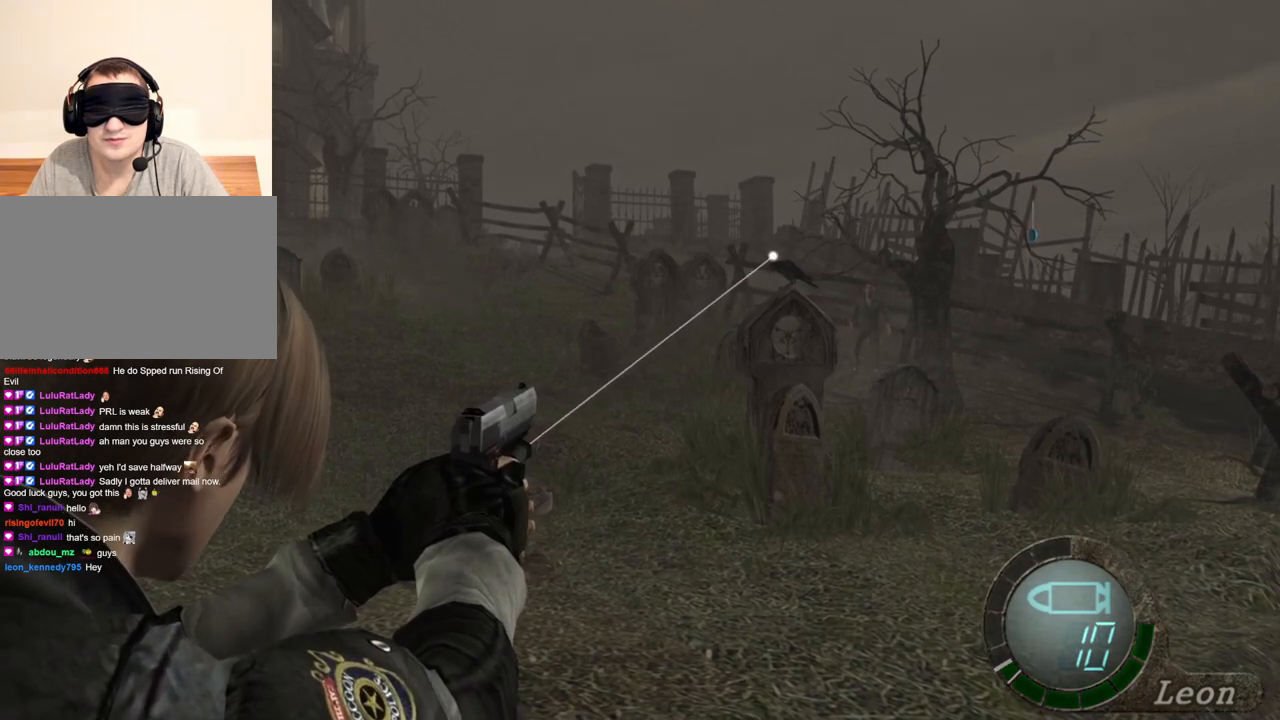
{"keys": [], "mouse": ["right"], "events": []}
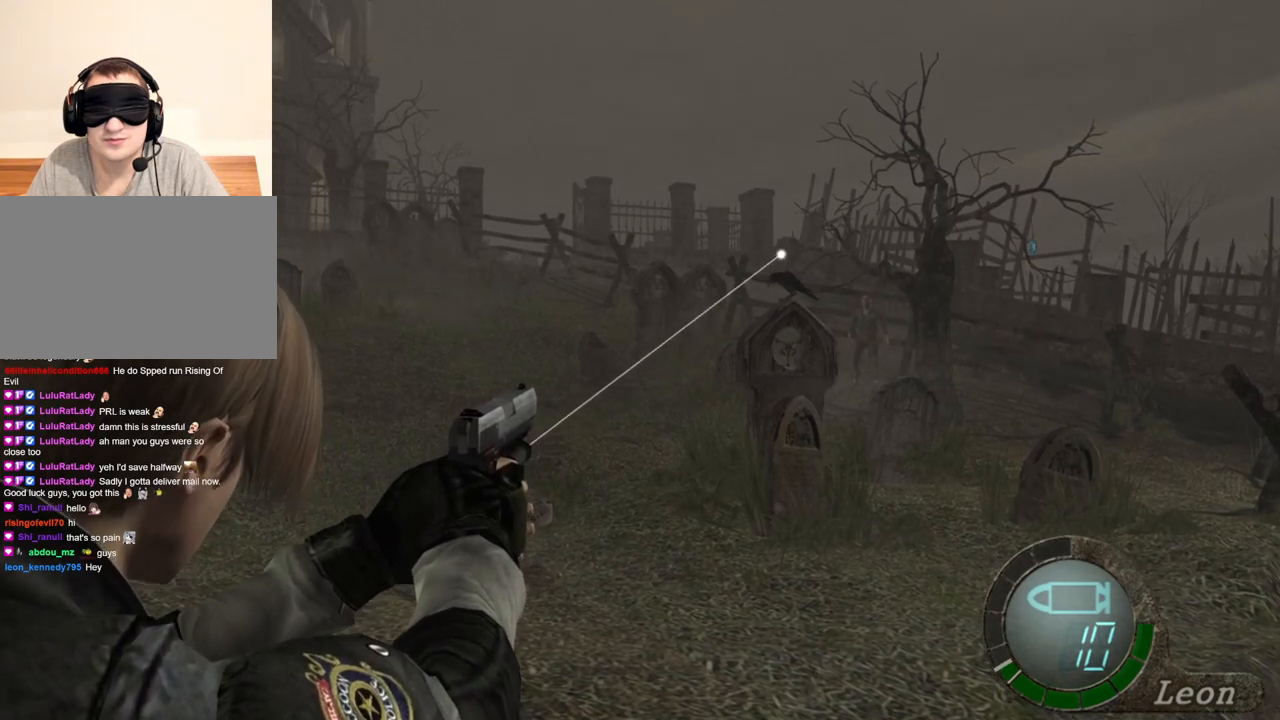
{"keys": [], "mouse": ["right"], "events": []}
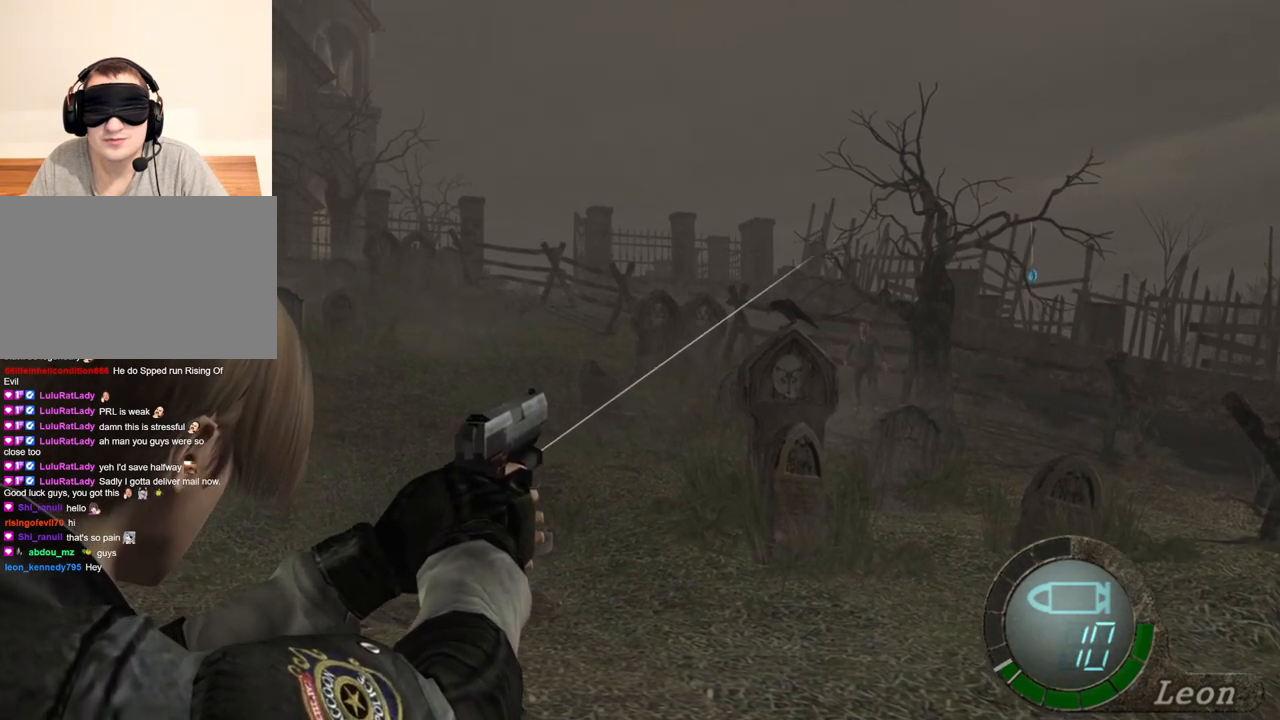
{"keys": [], "mouse": ["right"], "events": []}
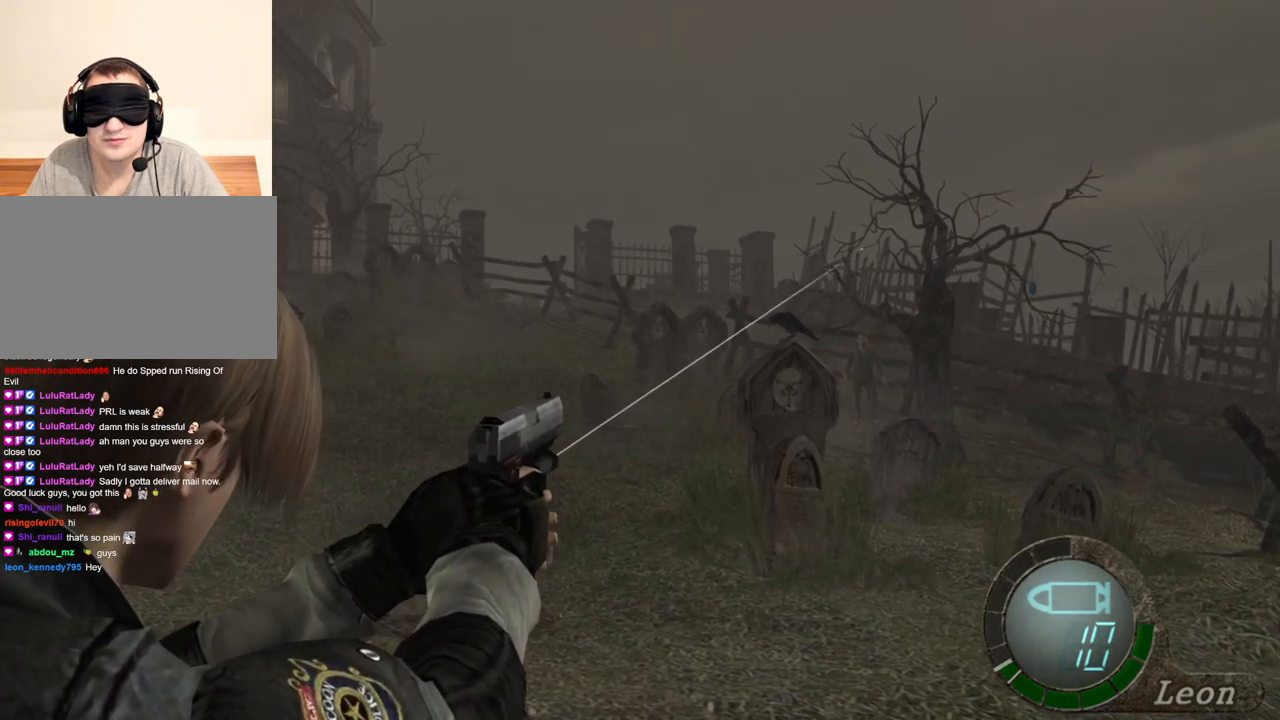
{"keys": [], "mouse": ["right"], "events": [[50, "mouse_left", "down"], [117, "mouse_left", "up"]]}
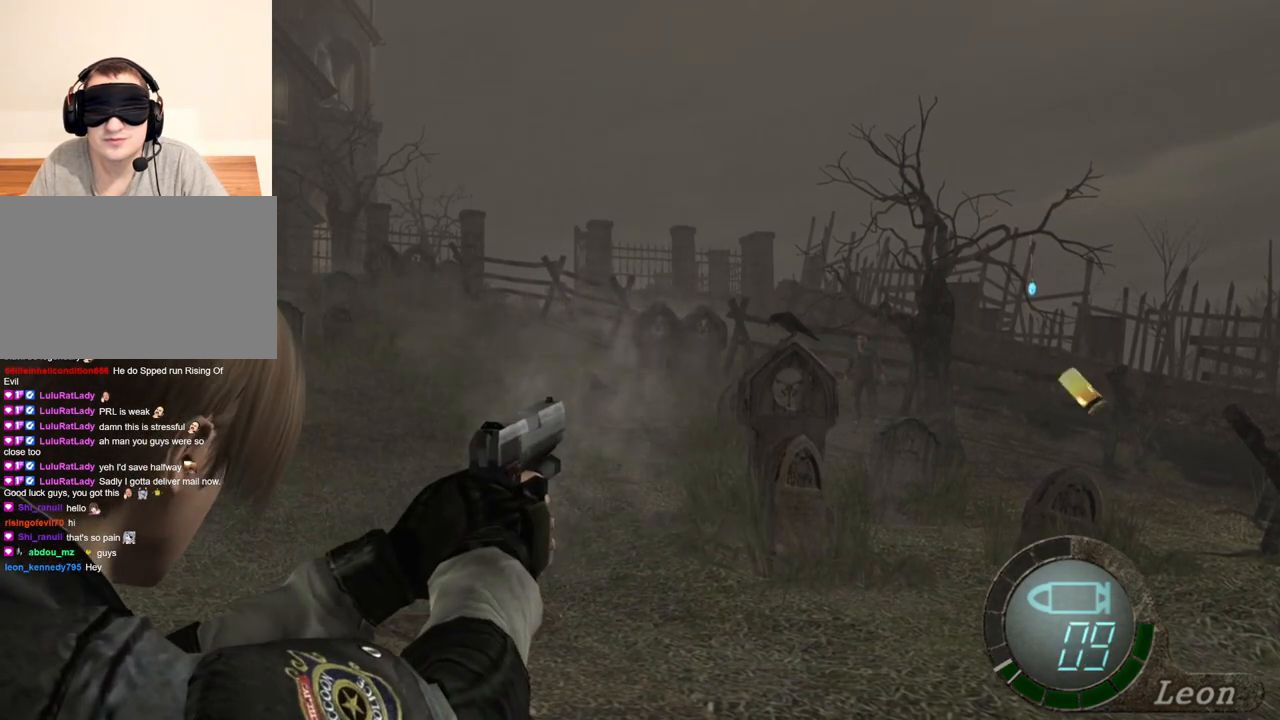
{"keys": [], "mouse": ["right"], "events": []}
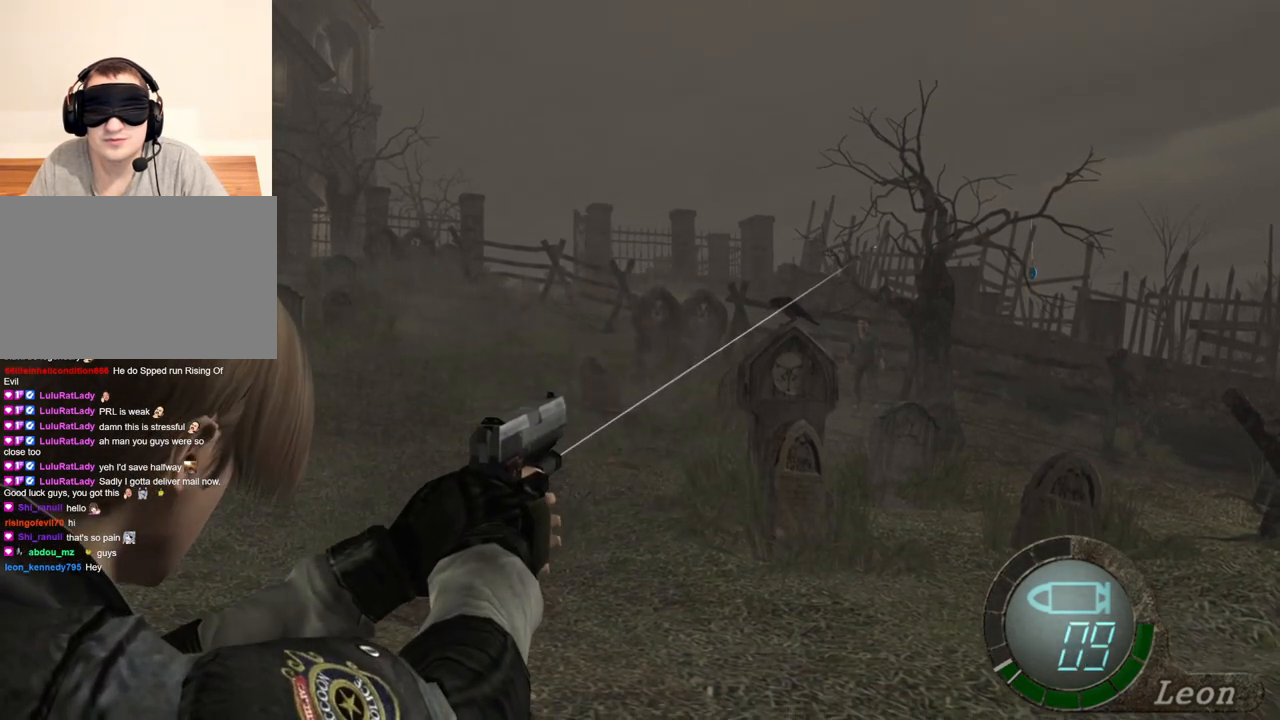
{"keys": [], "mouse": ["right"], "events": []}
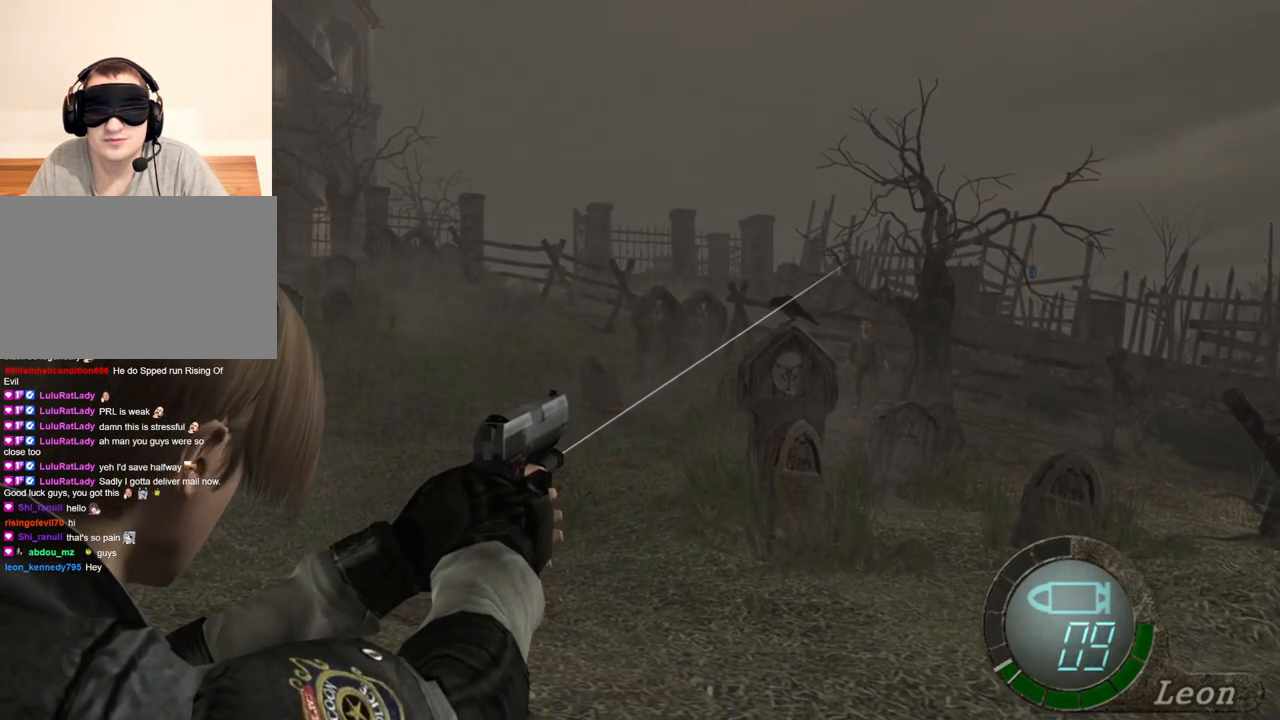
{"keys": [], "mouse": ["right"], "events": []}
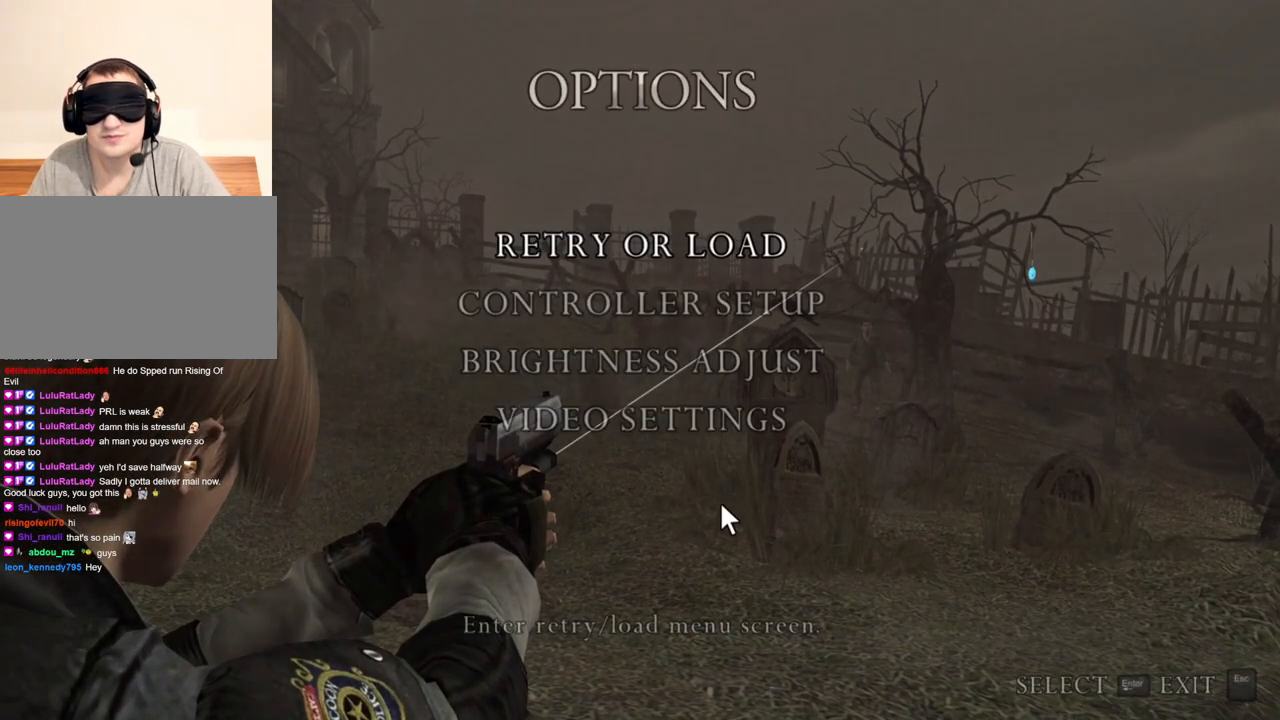
{"keys": [], "mouse": [], "events": [[350, "mouse_right", "up"]]}